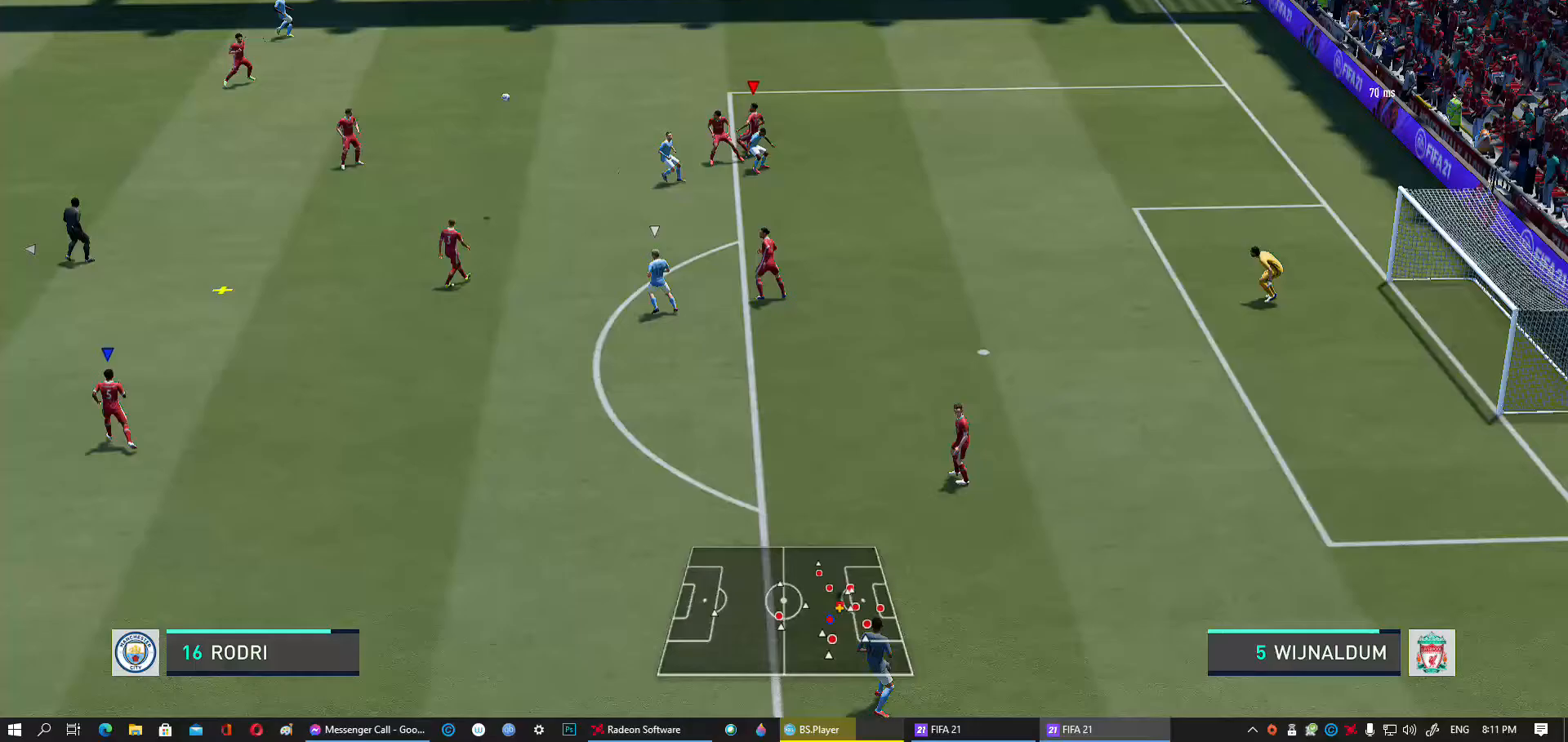
Gameplay with a controller (Xbox layout); each line is a JSON object with the inputs held at the frame after it. "events" lists button and stick changes between this image and that frame as [ms after this image, input, new state], when the widget could be followed in between. Not read: L3 R3 right_stick.
{"buttons": ["R2"], "left_stick": "left", "events": []}
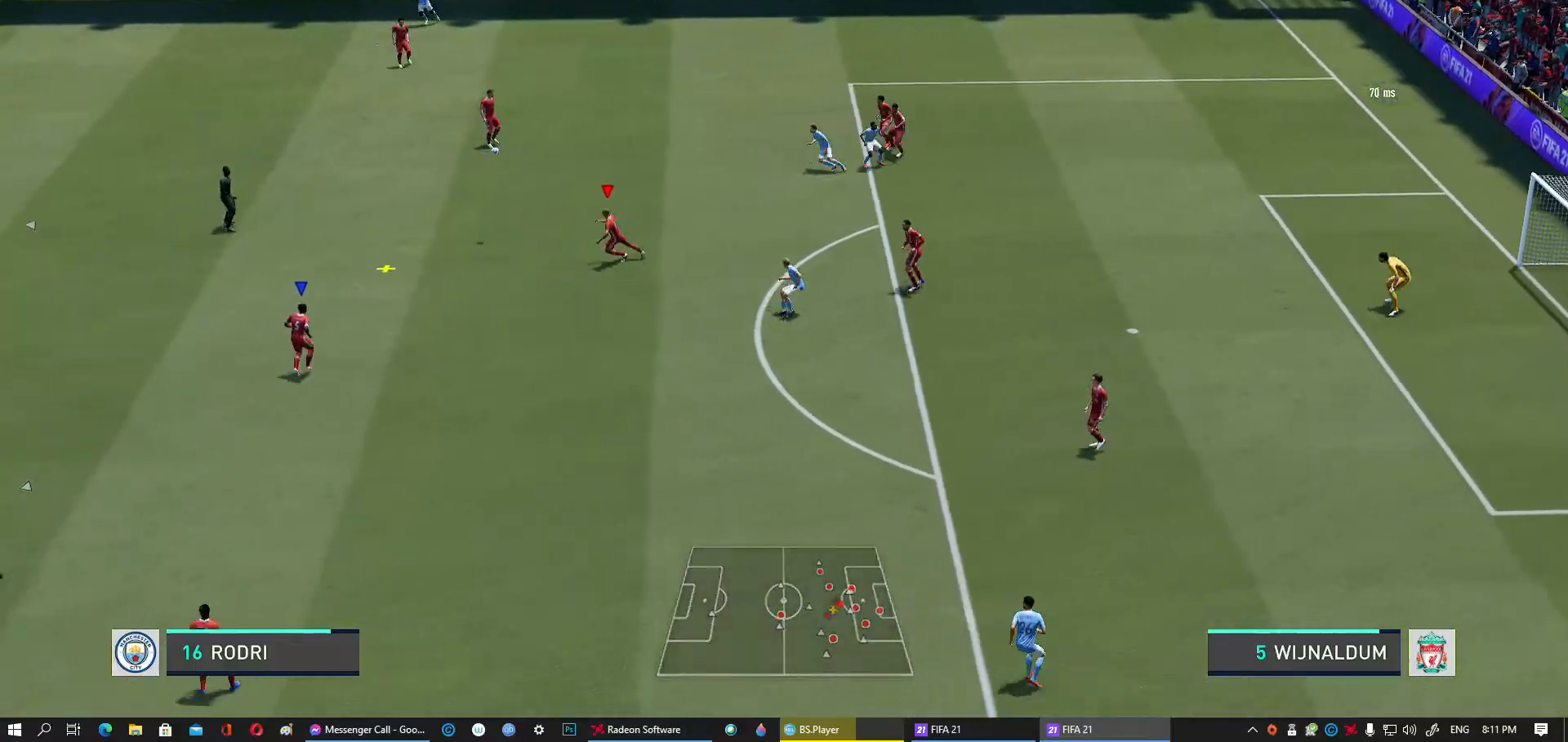
{"buttons": ["R2"], "left_stick": "left", "events": []}
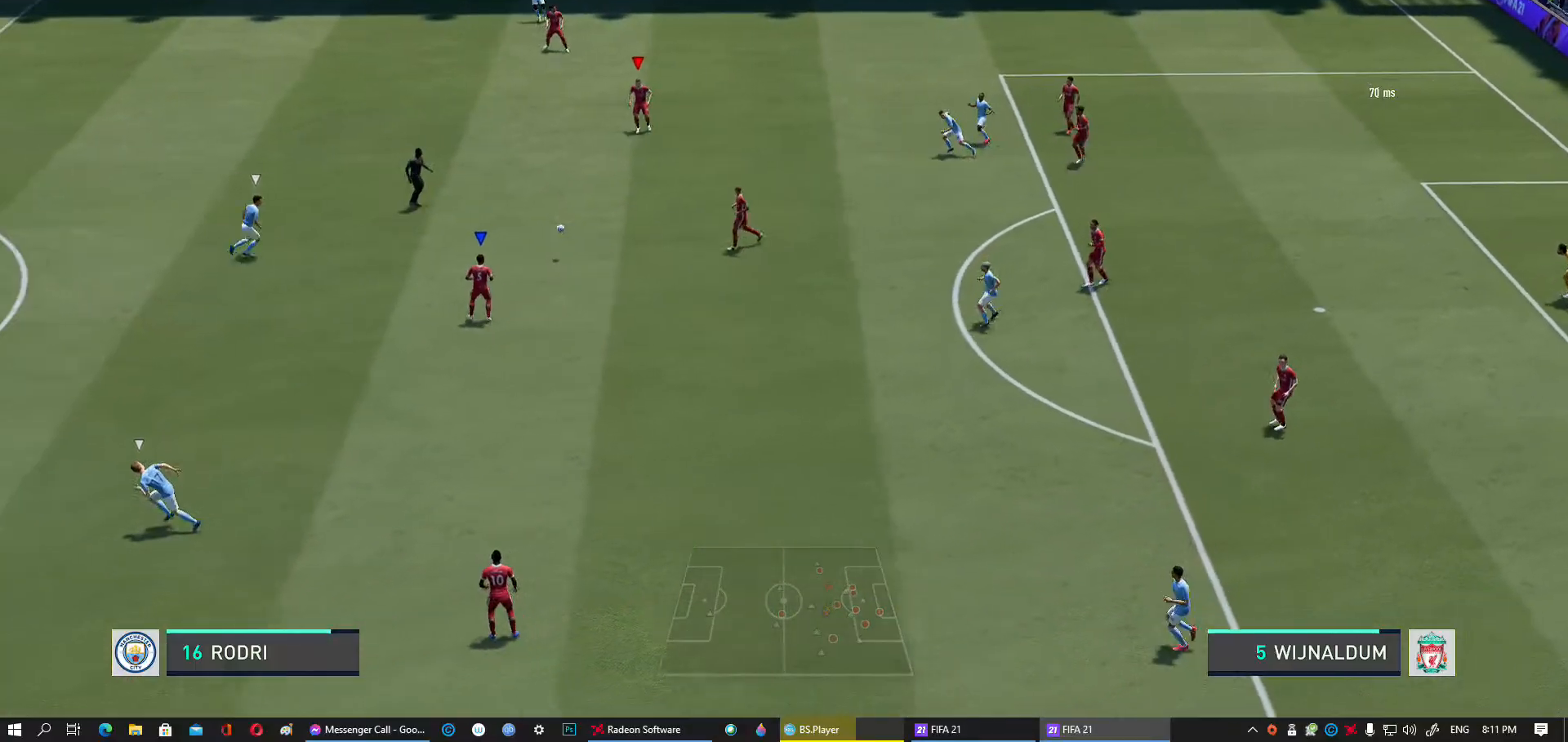
{"buttons": ["R2"], "left_stick": "left", "events": []}
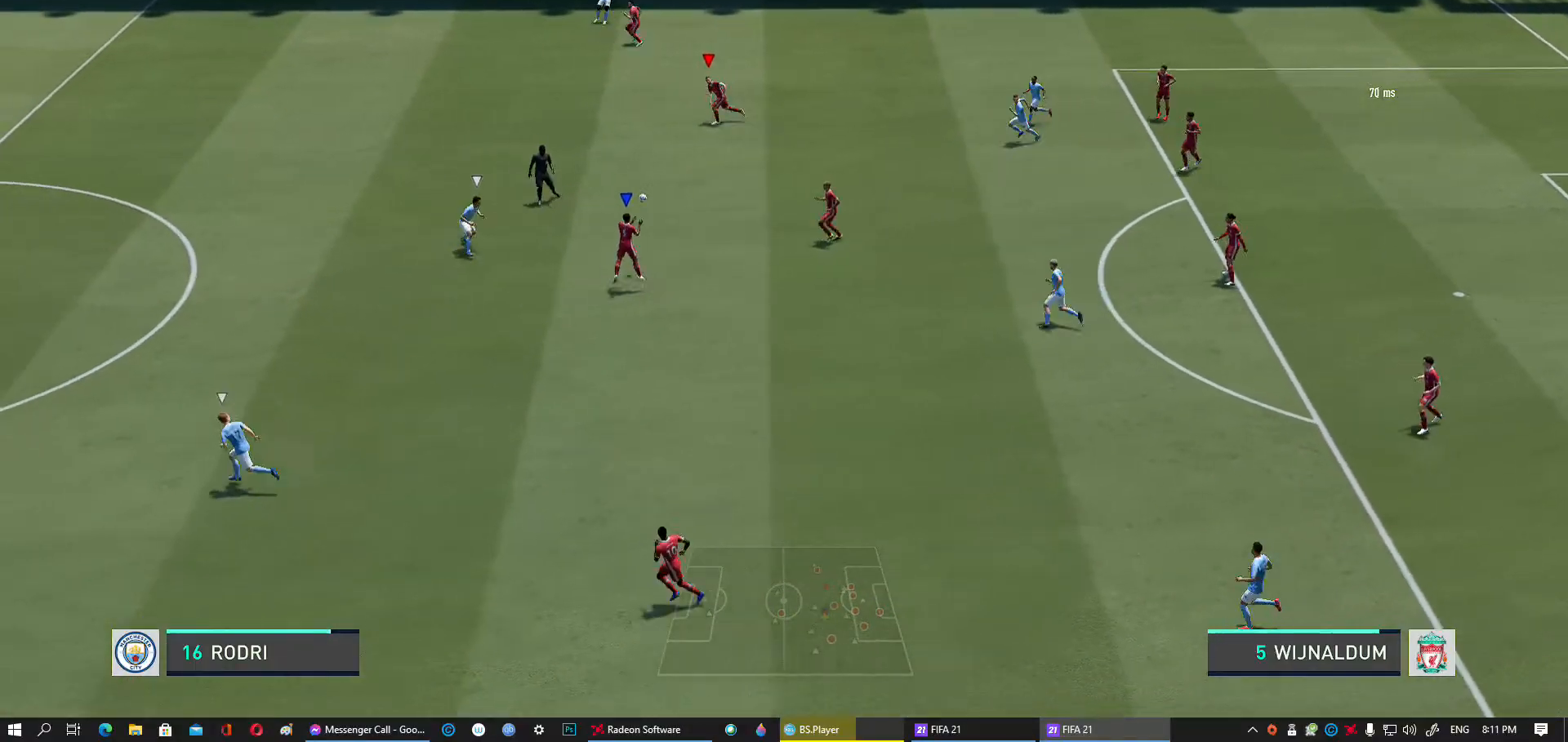
{"buttons": ["R2"], "left_stick": "left", "events": []}
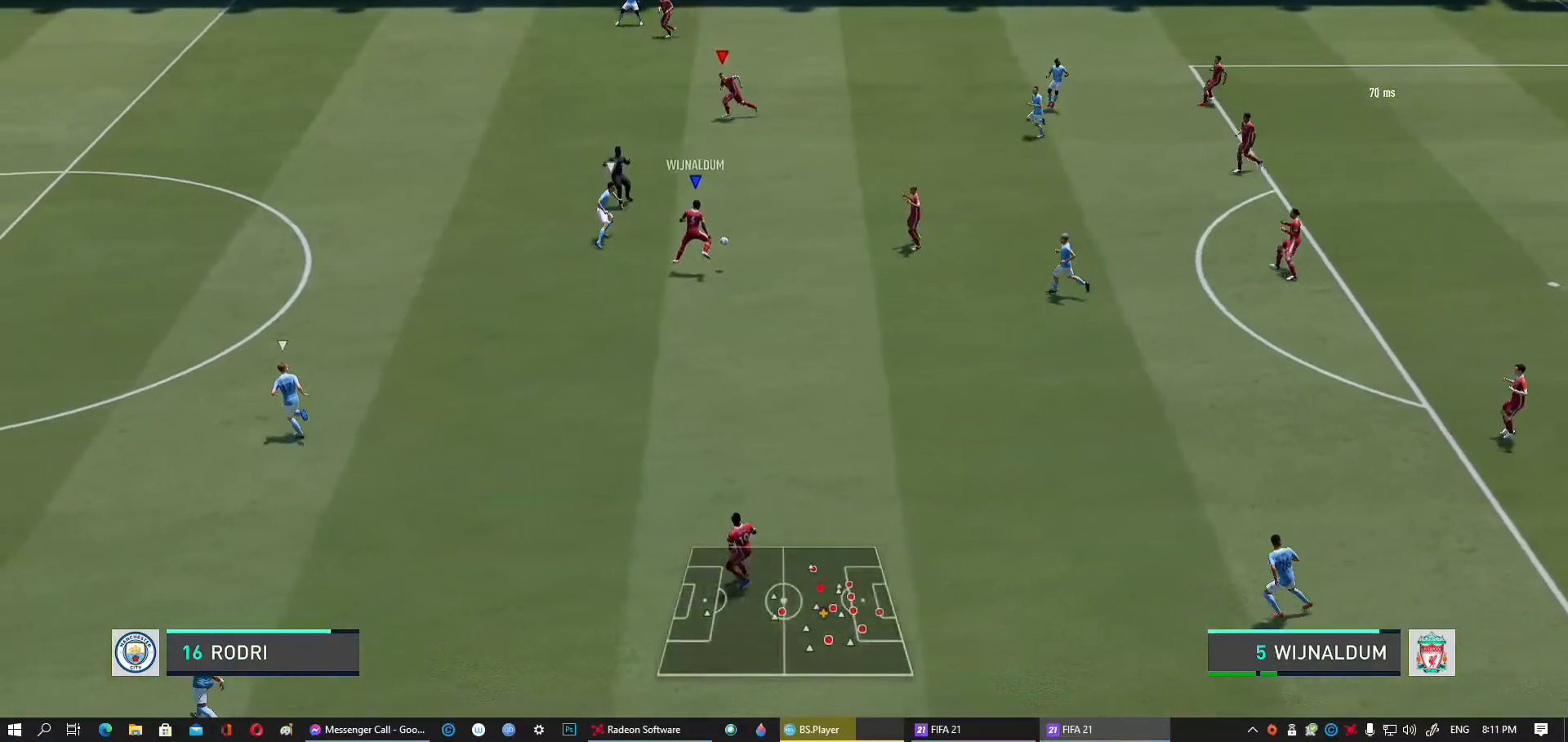
{"buttons": ["R2"], "left_stick": "left", "events": []}
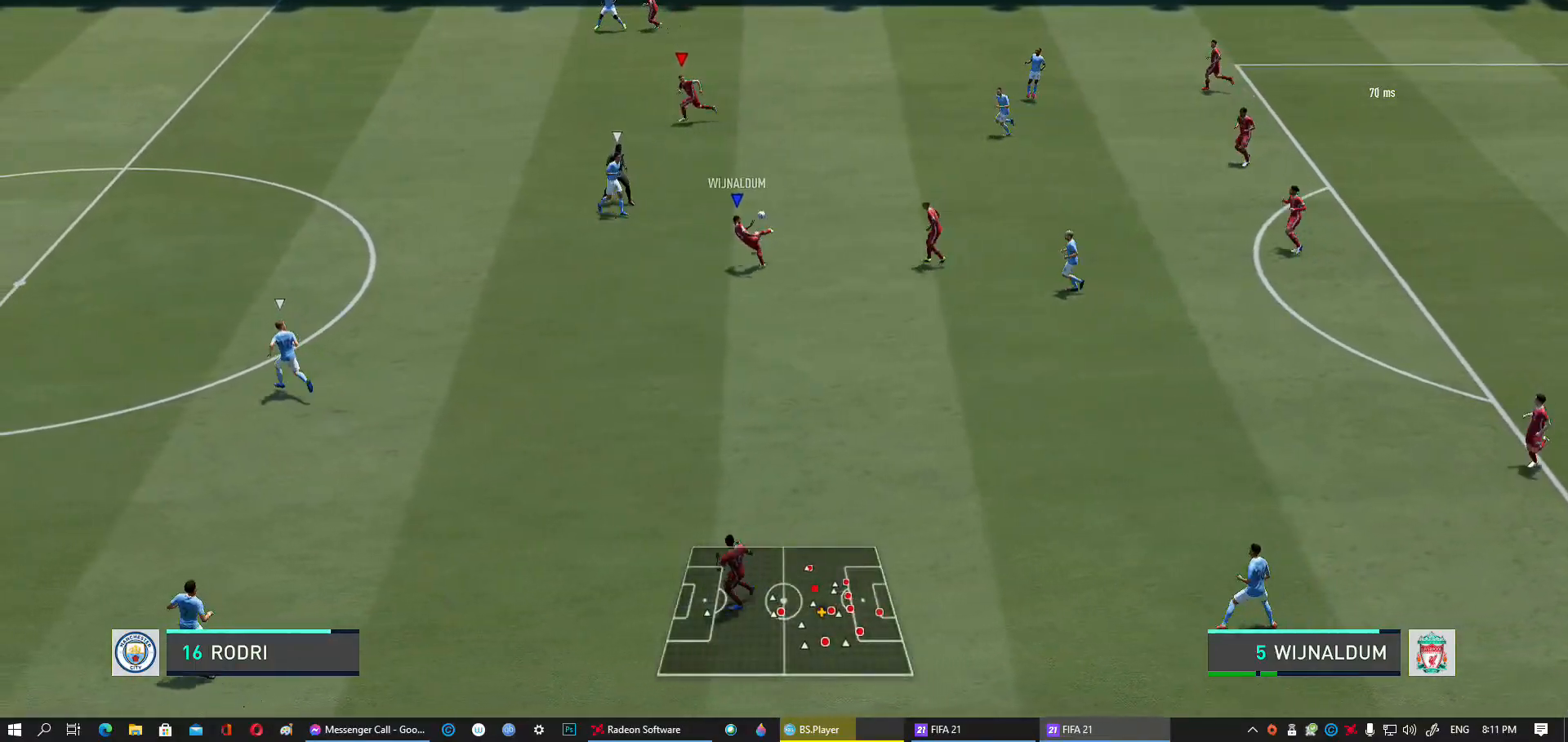
{"buttons": ["R2"], "left_stick": "left", "events": []}
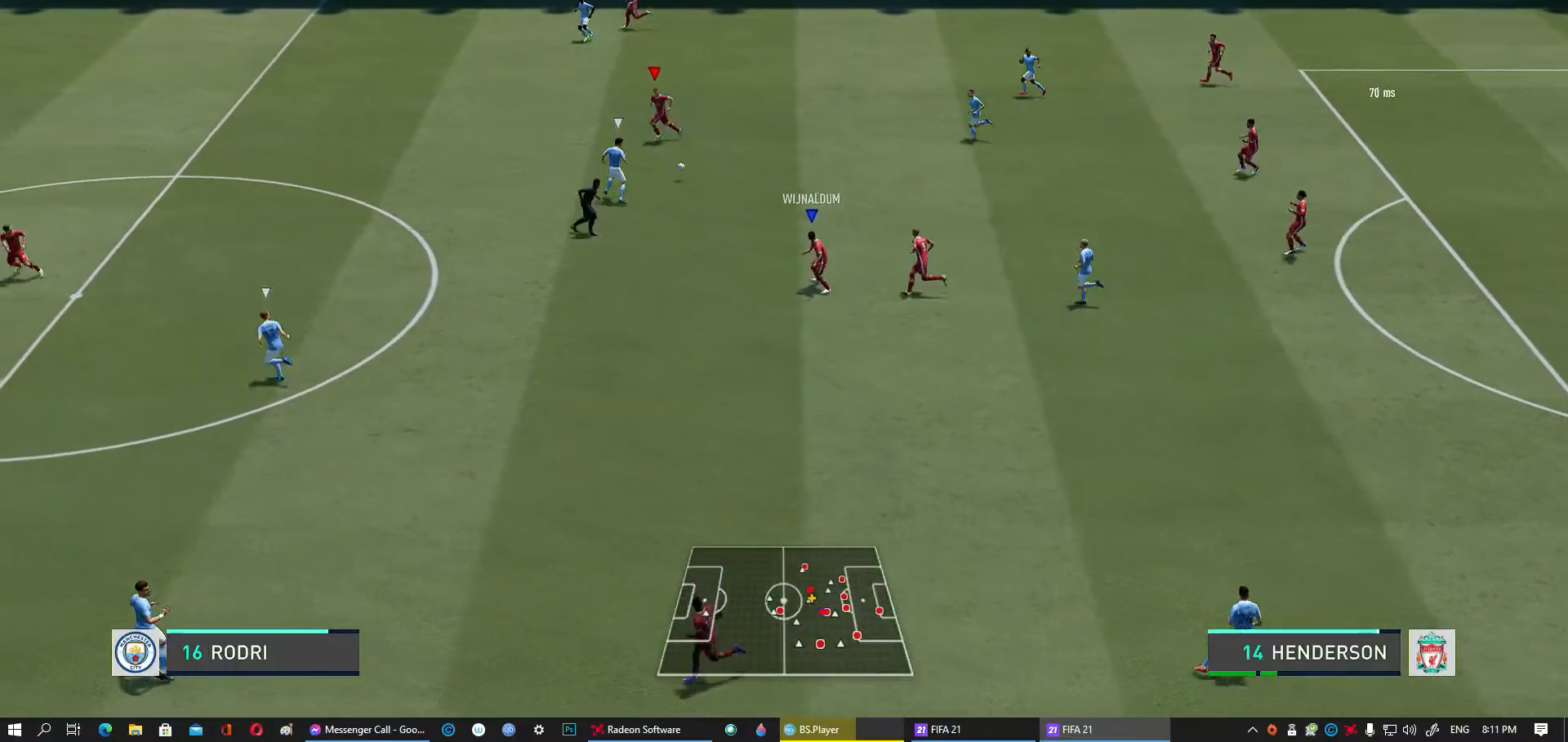
{"buttons": [], "left_stick": "up", "events": [[300, "R2", "up"], [300, "left_stick", "up-left"], [433, "left_stick", "up"]]}
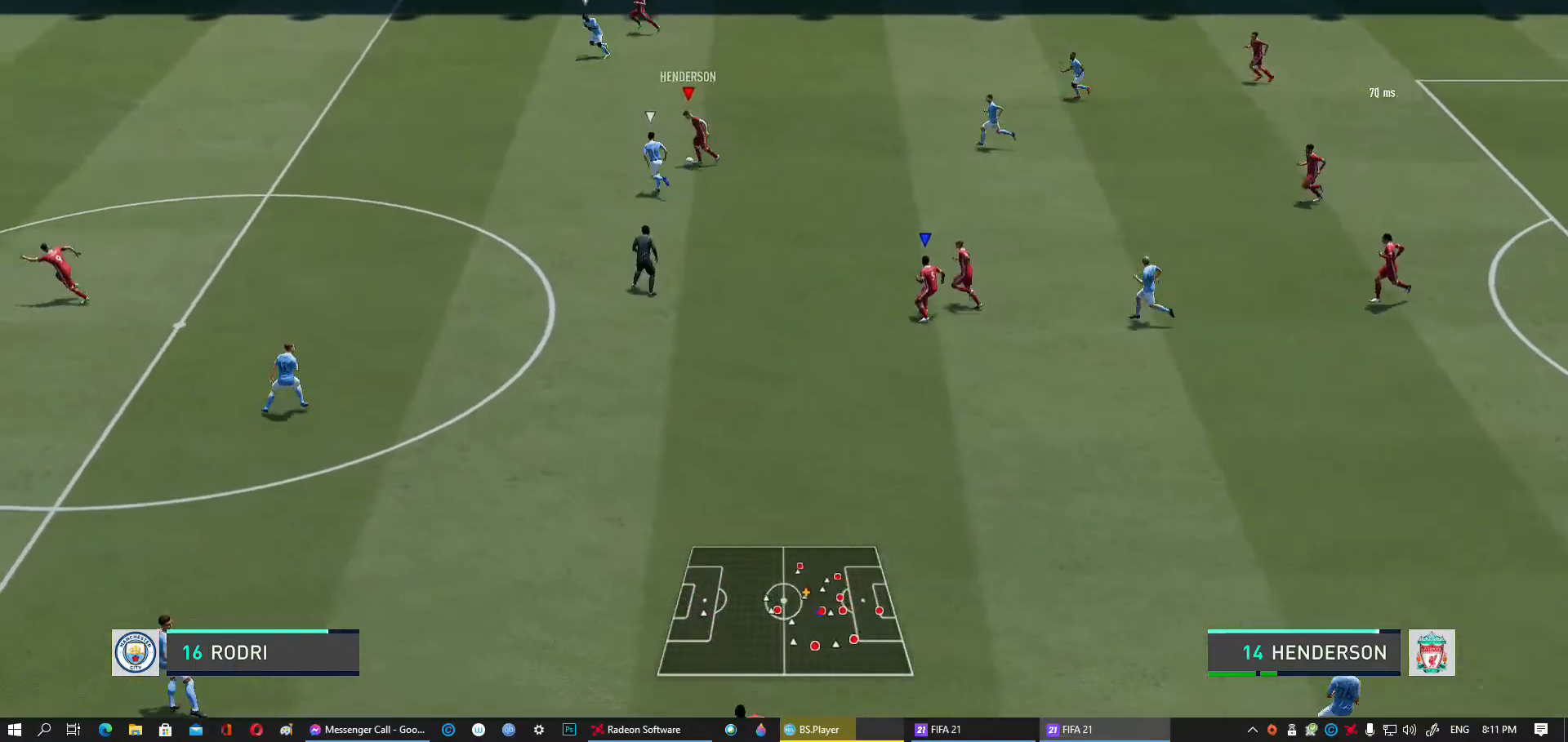
{"buttons": [], "left_stick": "down-right", "events": [[100, "left_stick", "up-right"], [417, "left_stick", "down-right"]]}
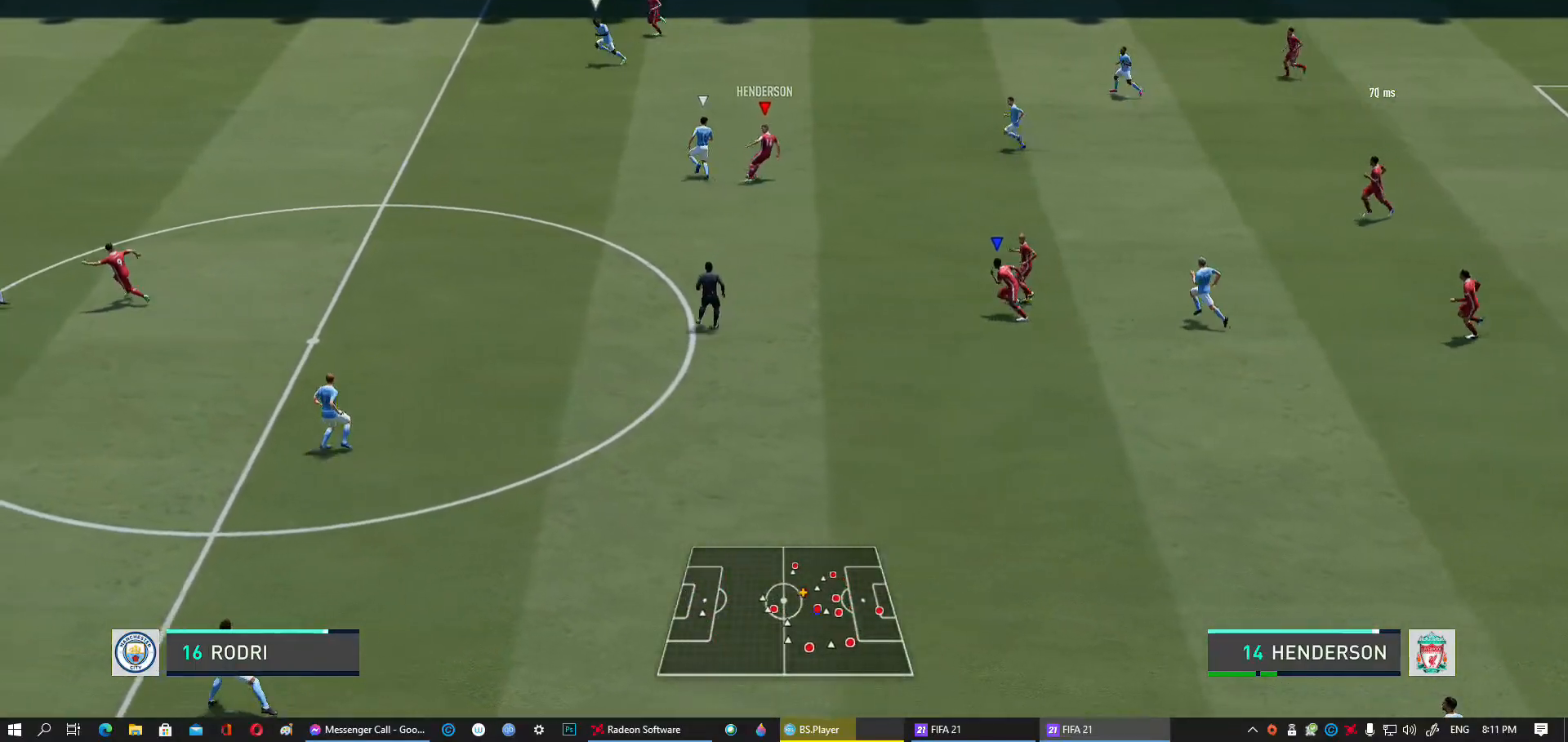
{"buttons": [], "left_stick": "down-left", "events": [[200, "left_stick", "down"], [450, "left_stick", "down-left"]]}
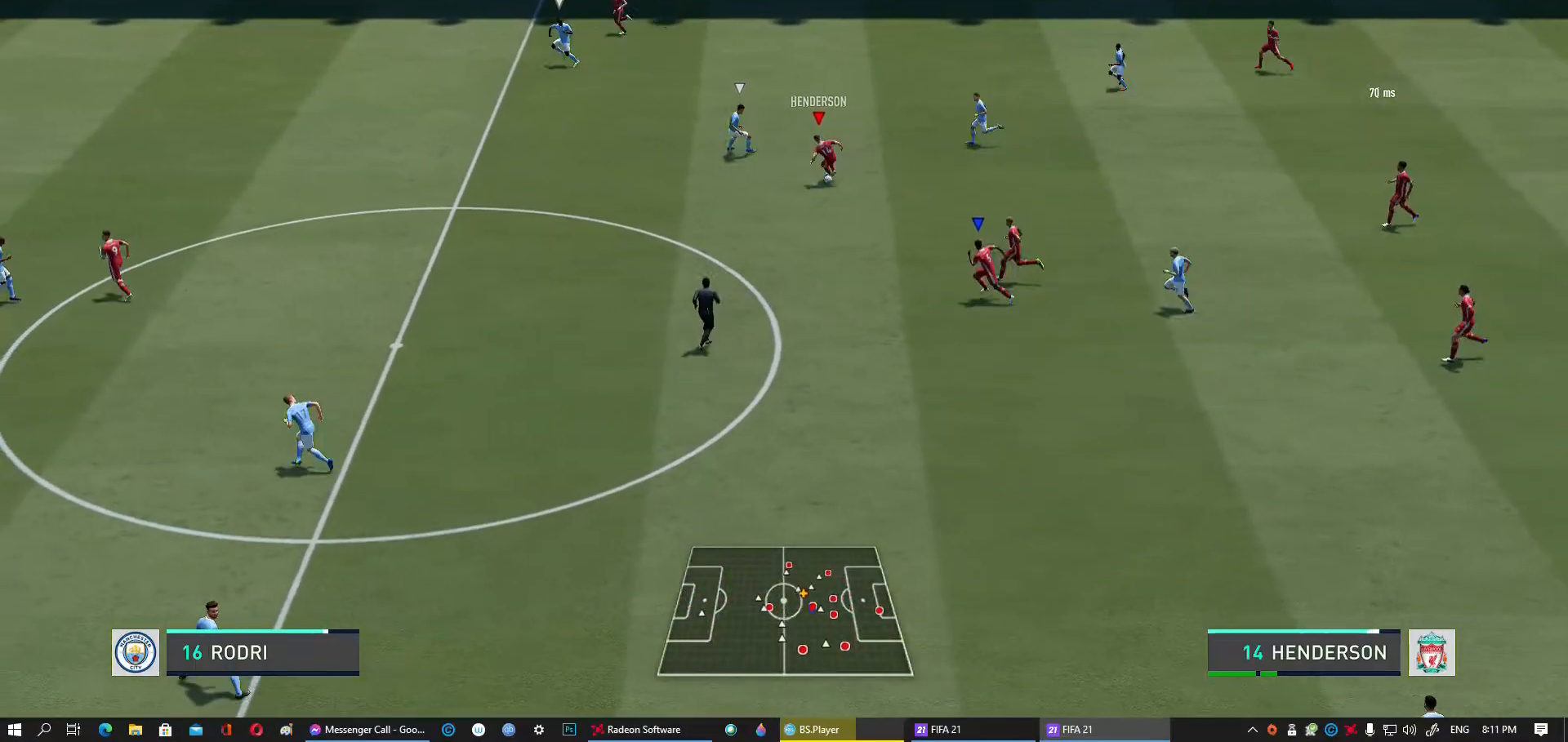
{"buttons": ["R2"], "left_stick": "left", "events": [[200, "Y", "down"], [217, "R2", "down"], [367, "Y", "up"], [433, "left_stick", "left"]]}
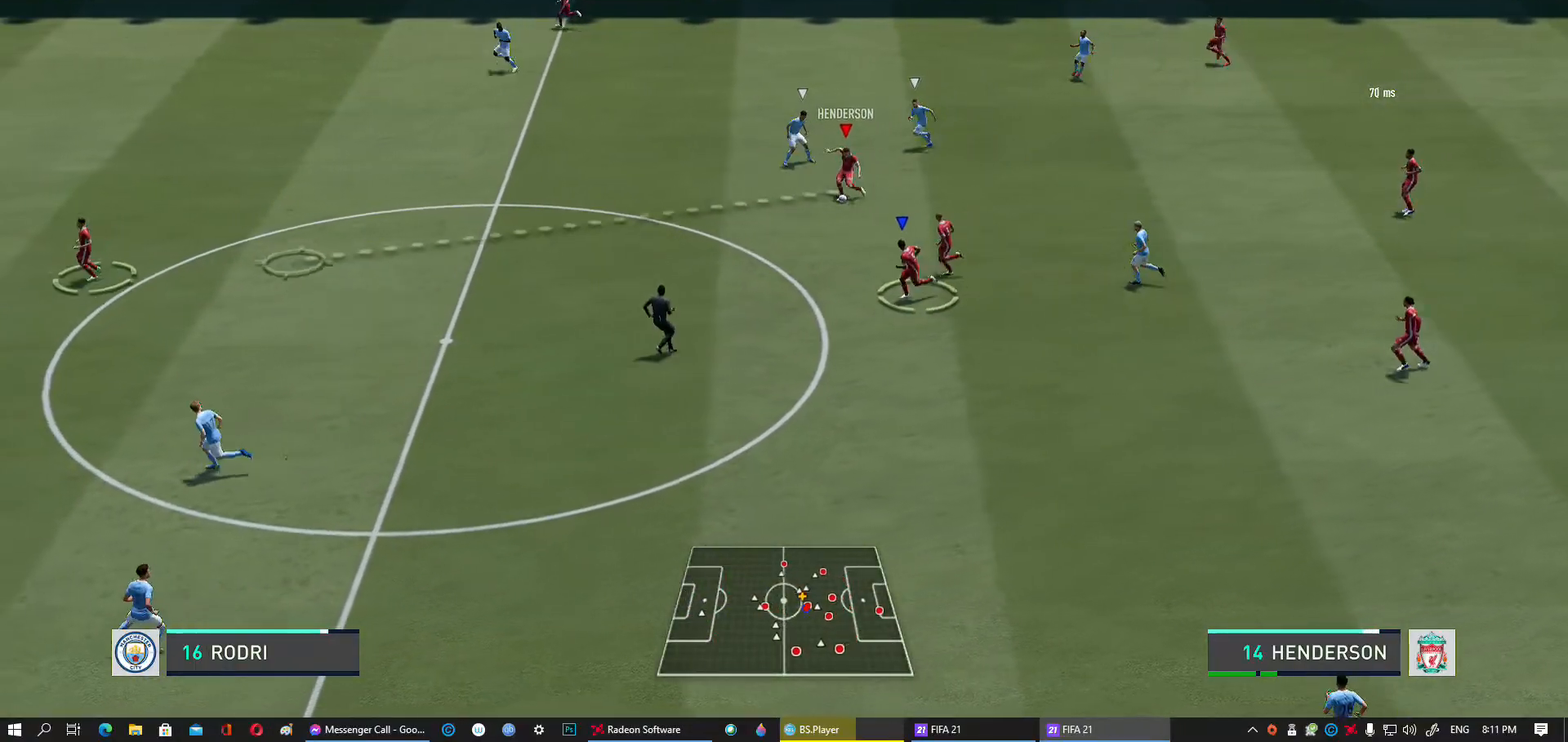
{"buttons": ["R2"], "left_stick": "up-left"}
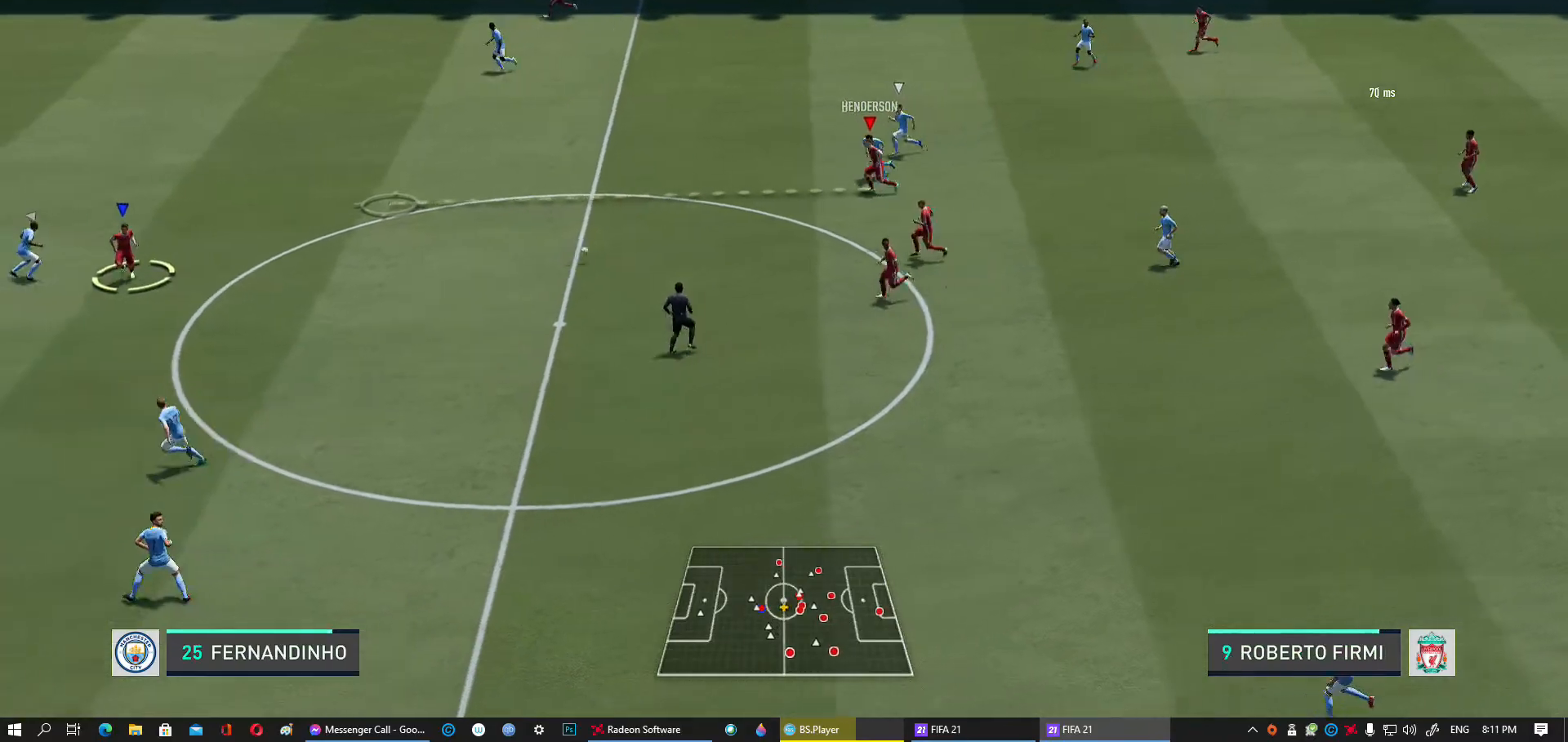
{"buttons": ["R2"], "left_stick": "left", "events": [[350, "left_stick", "left"]]}
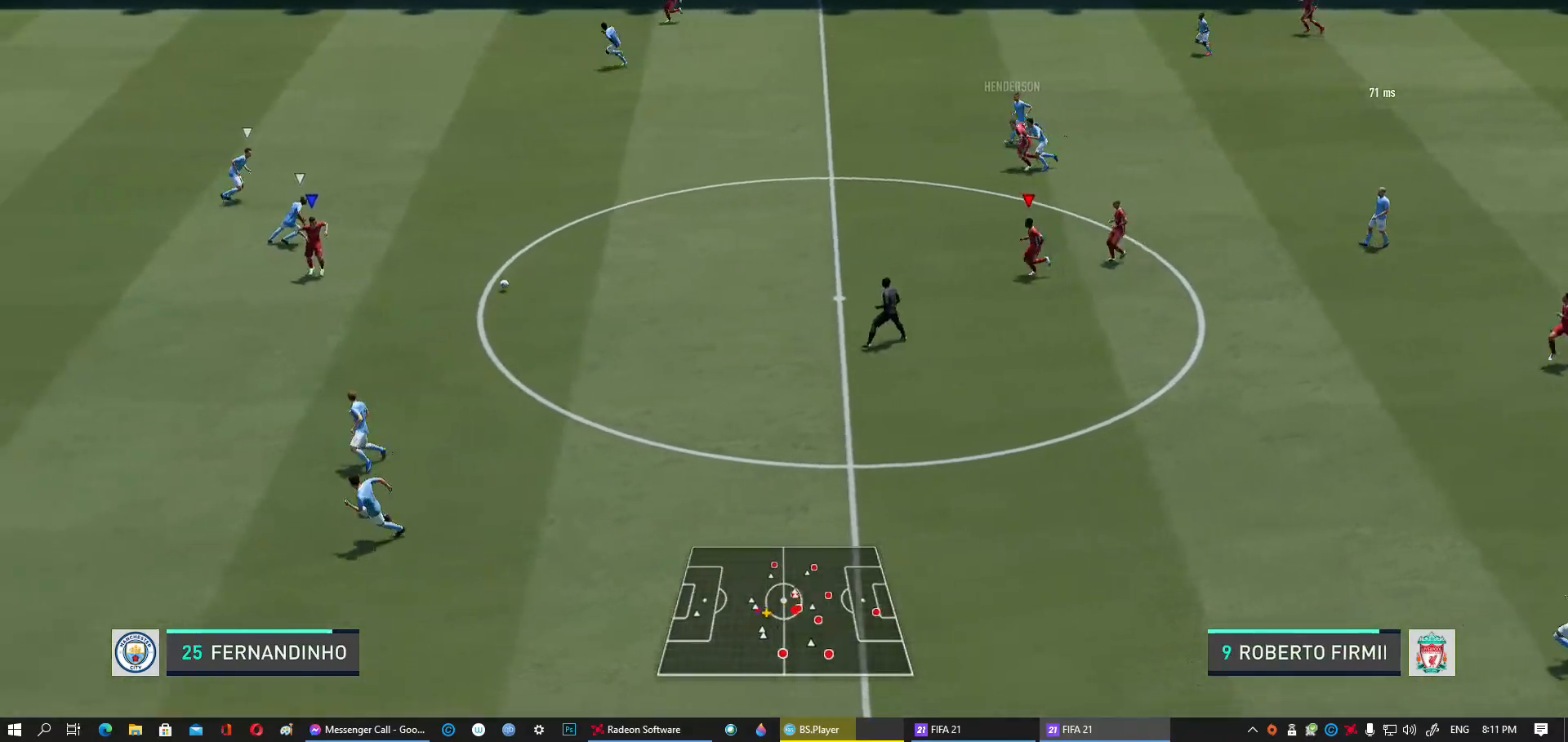
{"buttons": ["R2"], "left_stick": "down-left", "events": [[167, "left_stick", "down-left"]]}
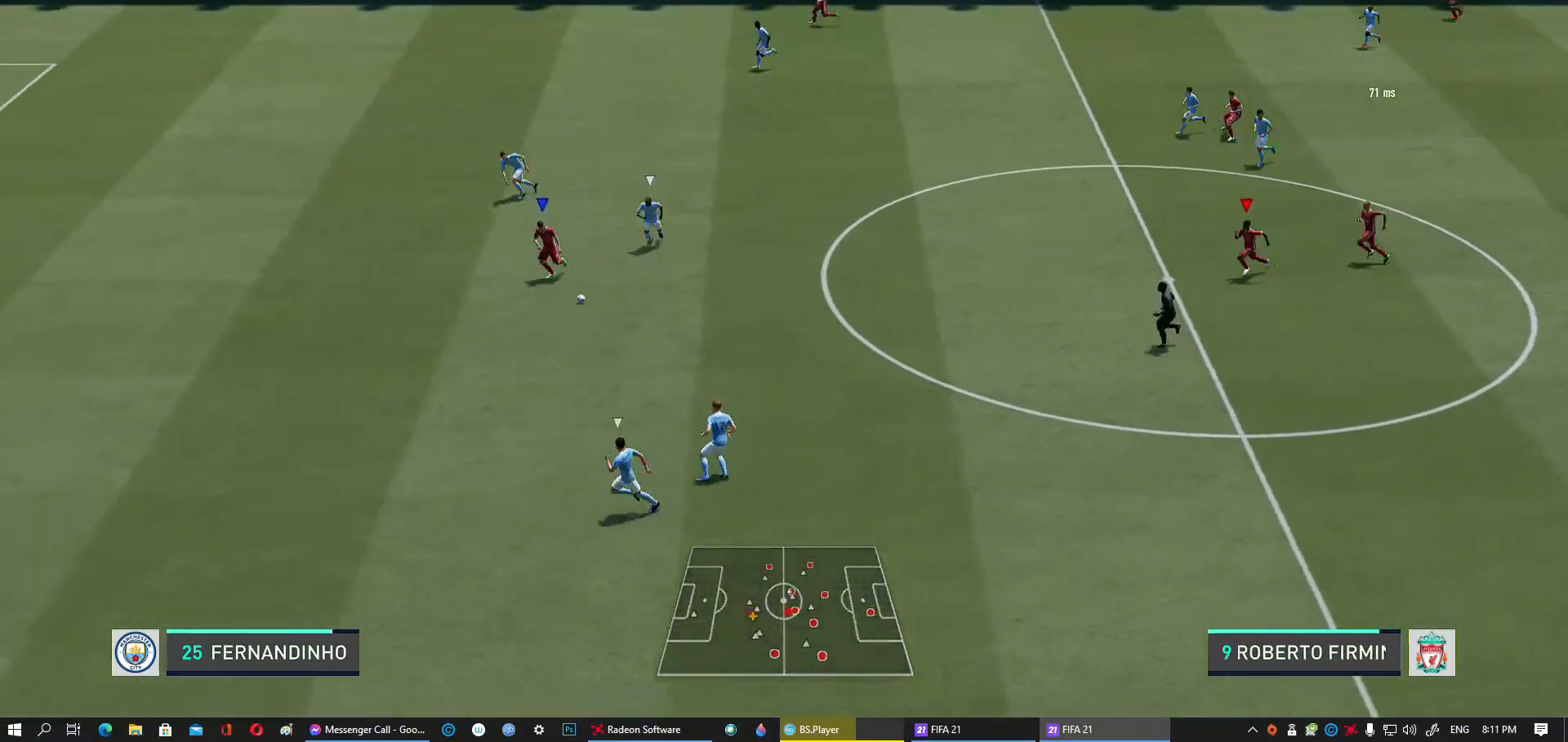
{"buttons": ["R2"], "left_stick": "left", "events": [[17, "left_stick", "left"]]}
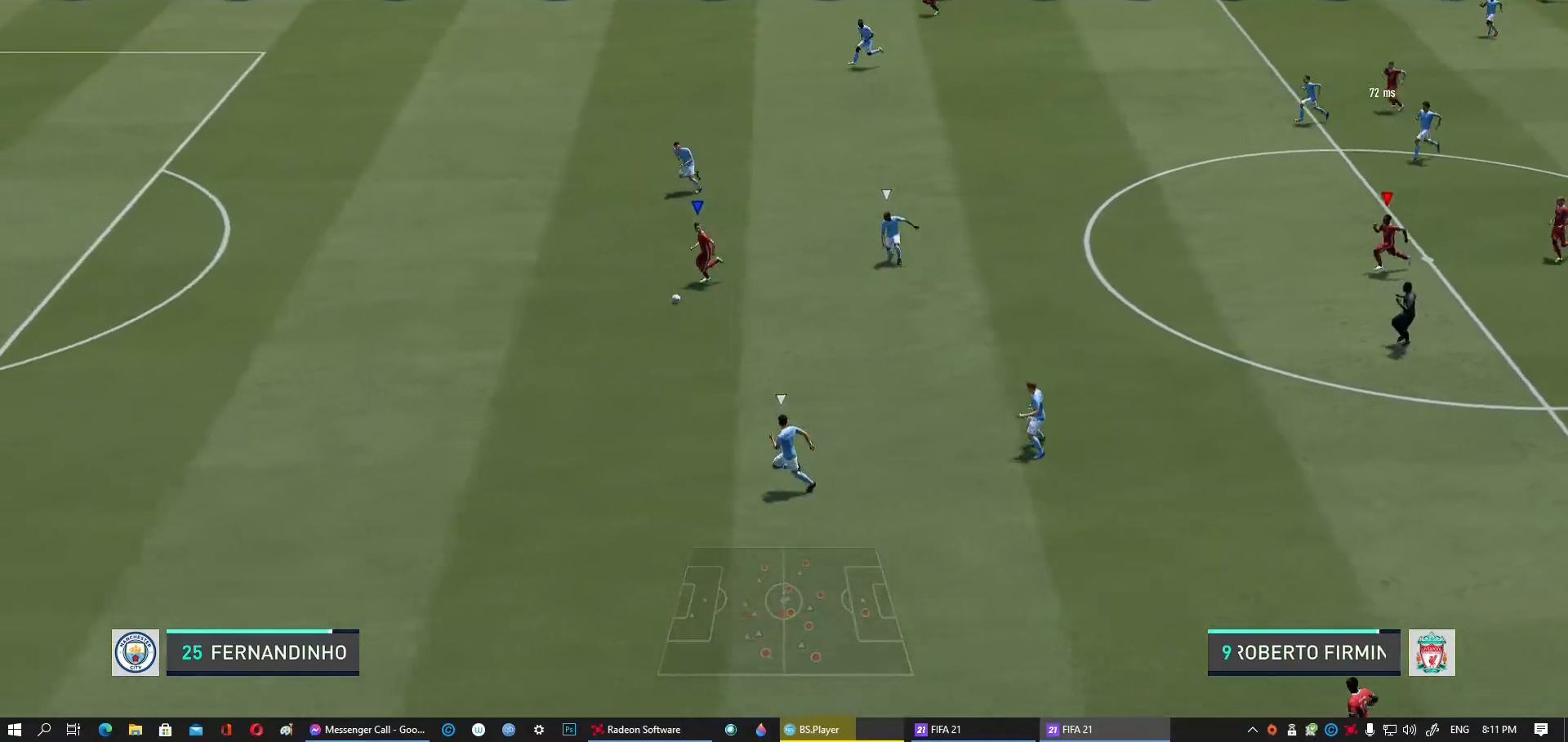
{"buttons": ["R2"], "left_stick": "left", "events": []}
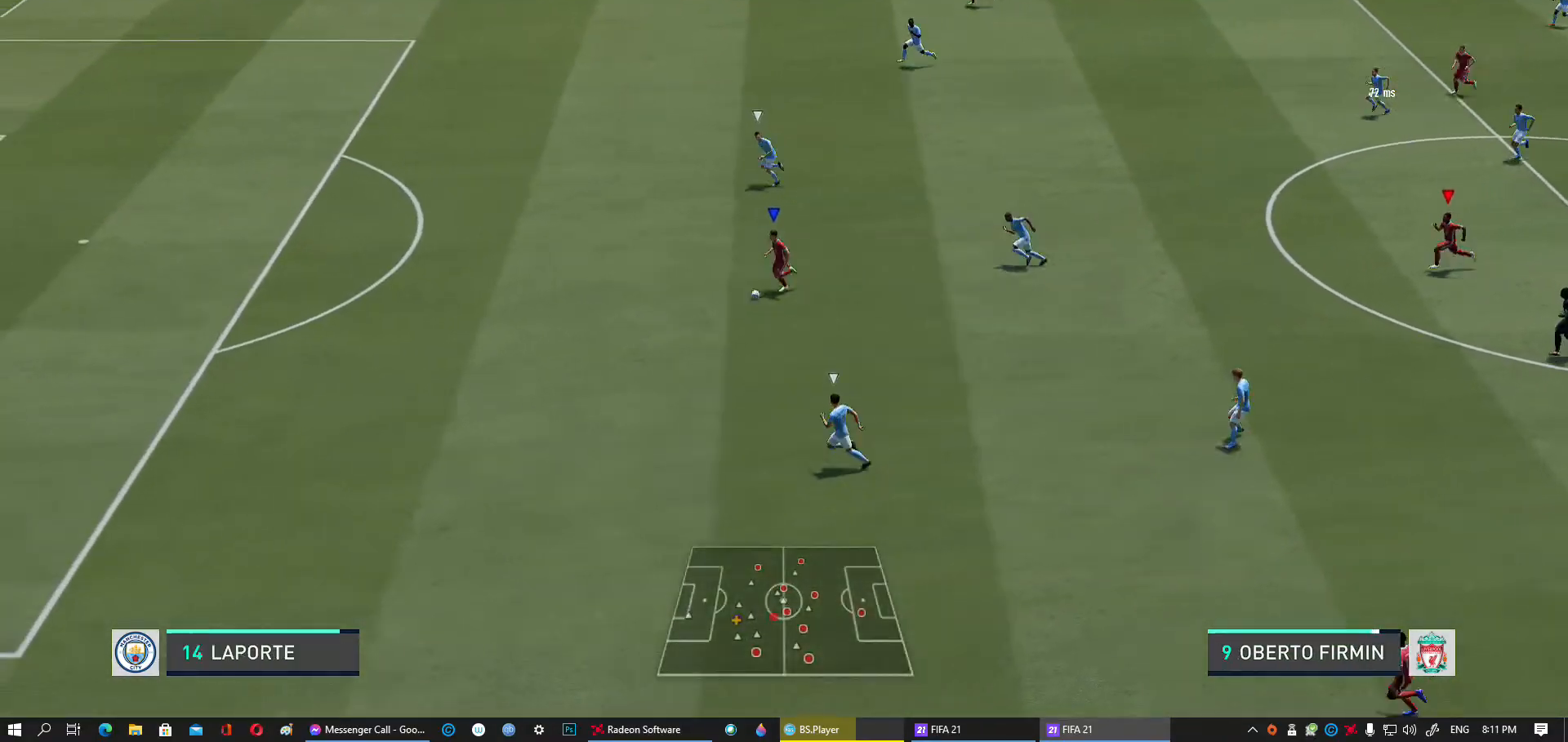
{"buttons": ["R2"], "left_stick": "left", "events": []}
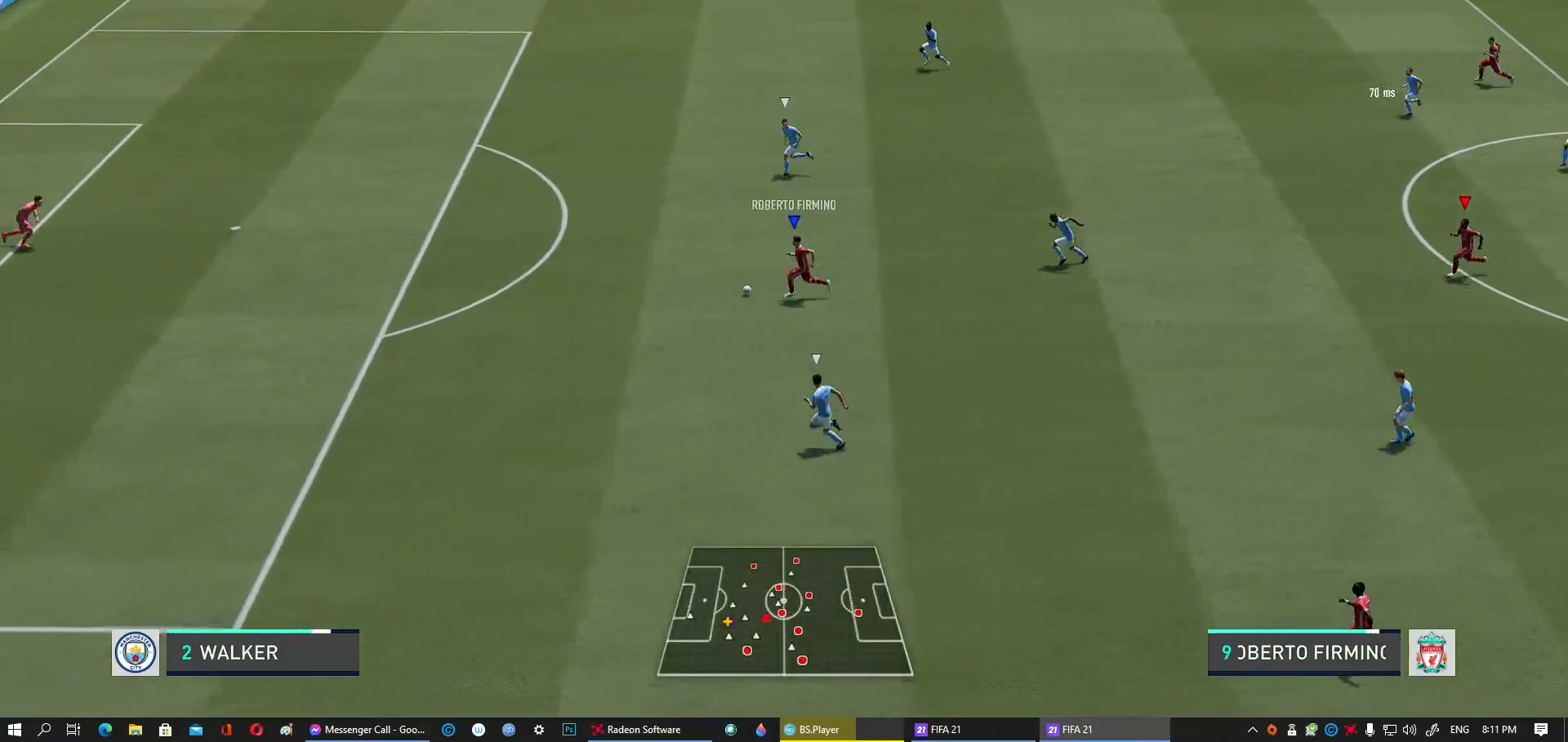
{"buttons": ["R2"], "left_stick": "left", "events": []}
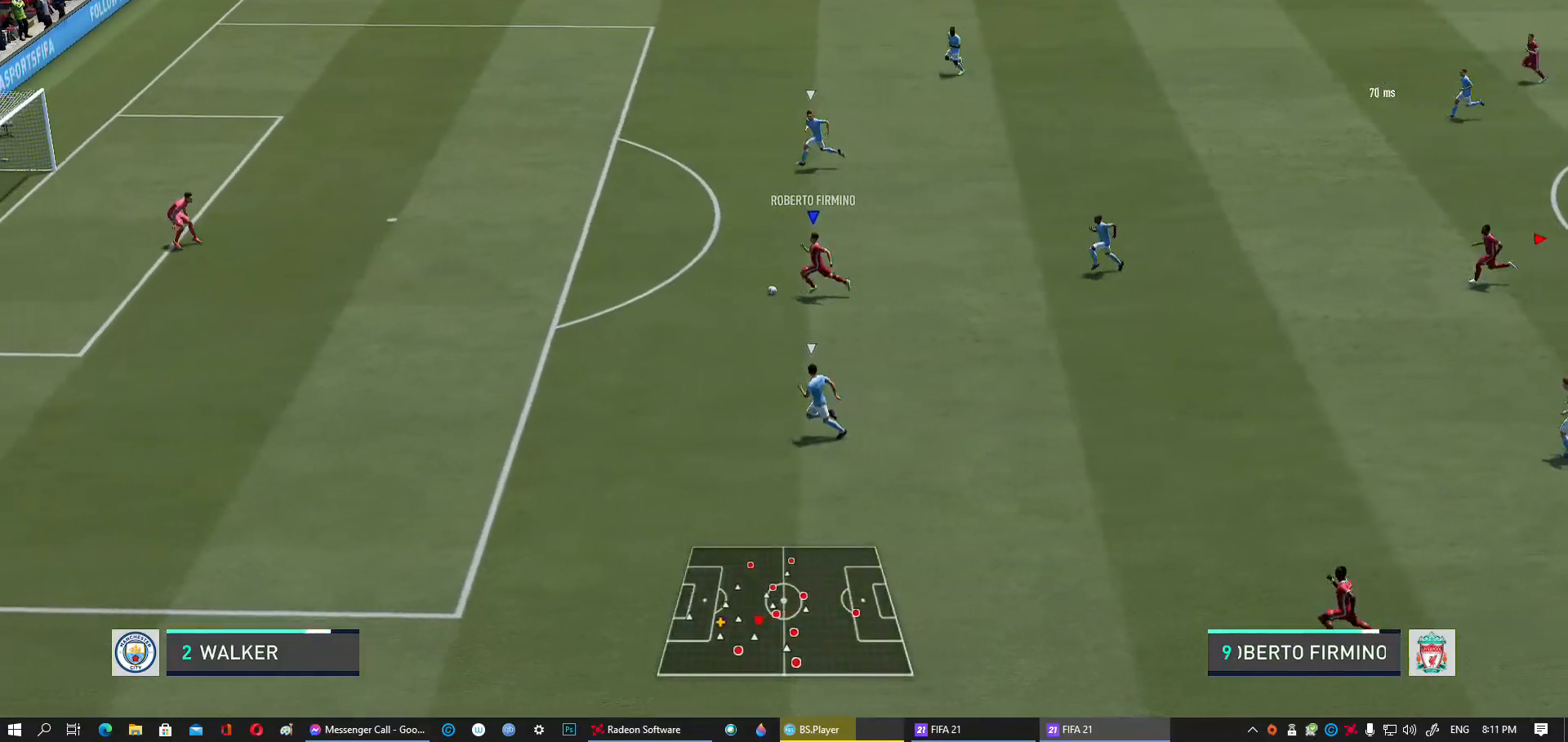
{"buttons": ["R2"], "left_stick": "left", "events": []}
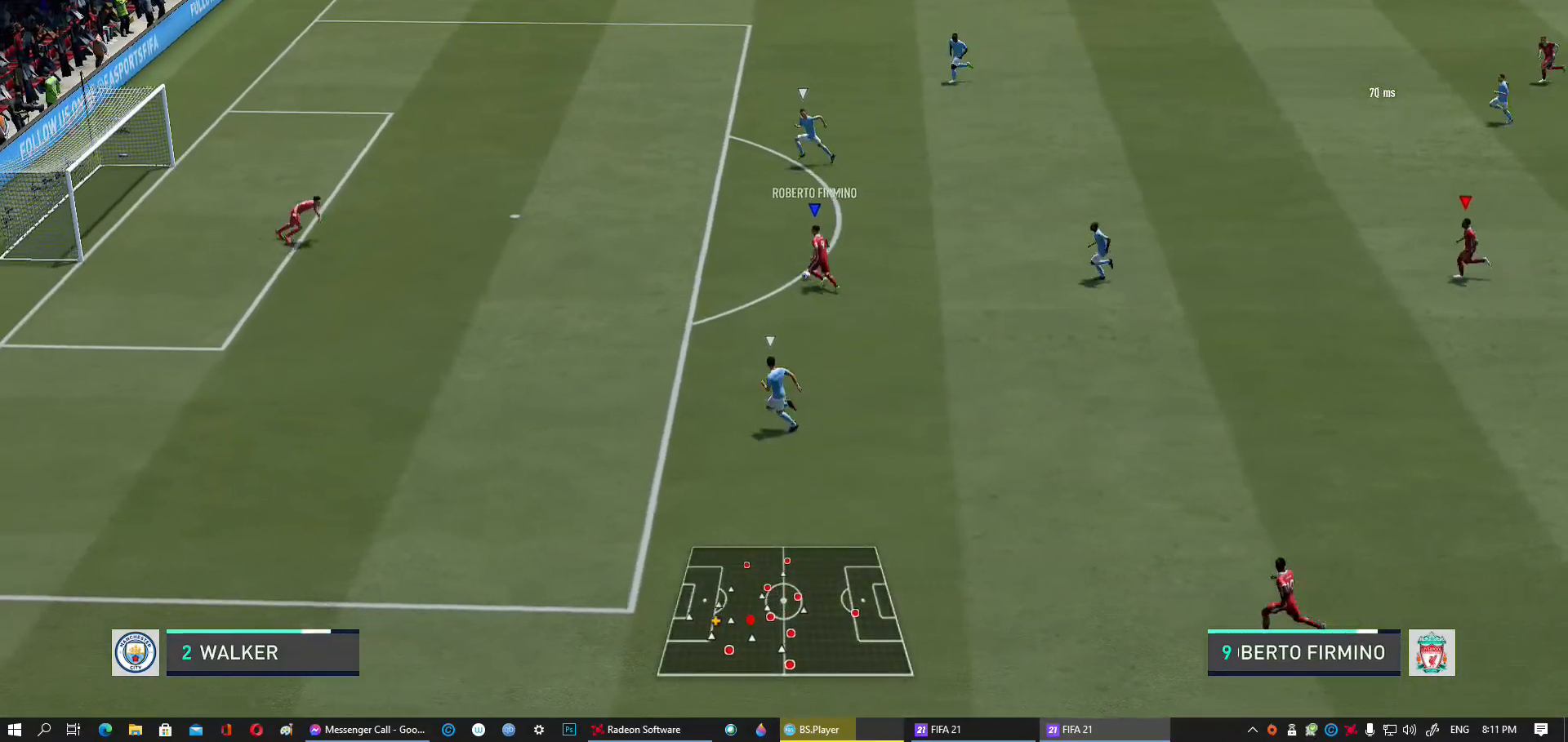
{"buttons": ["R2"], "left_stick": "left", "events": []}
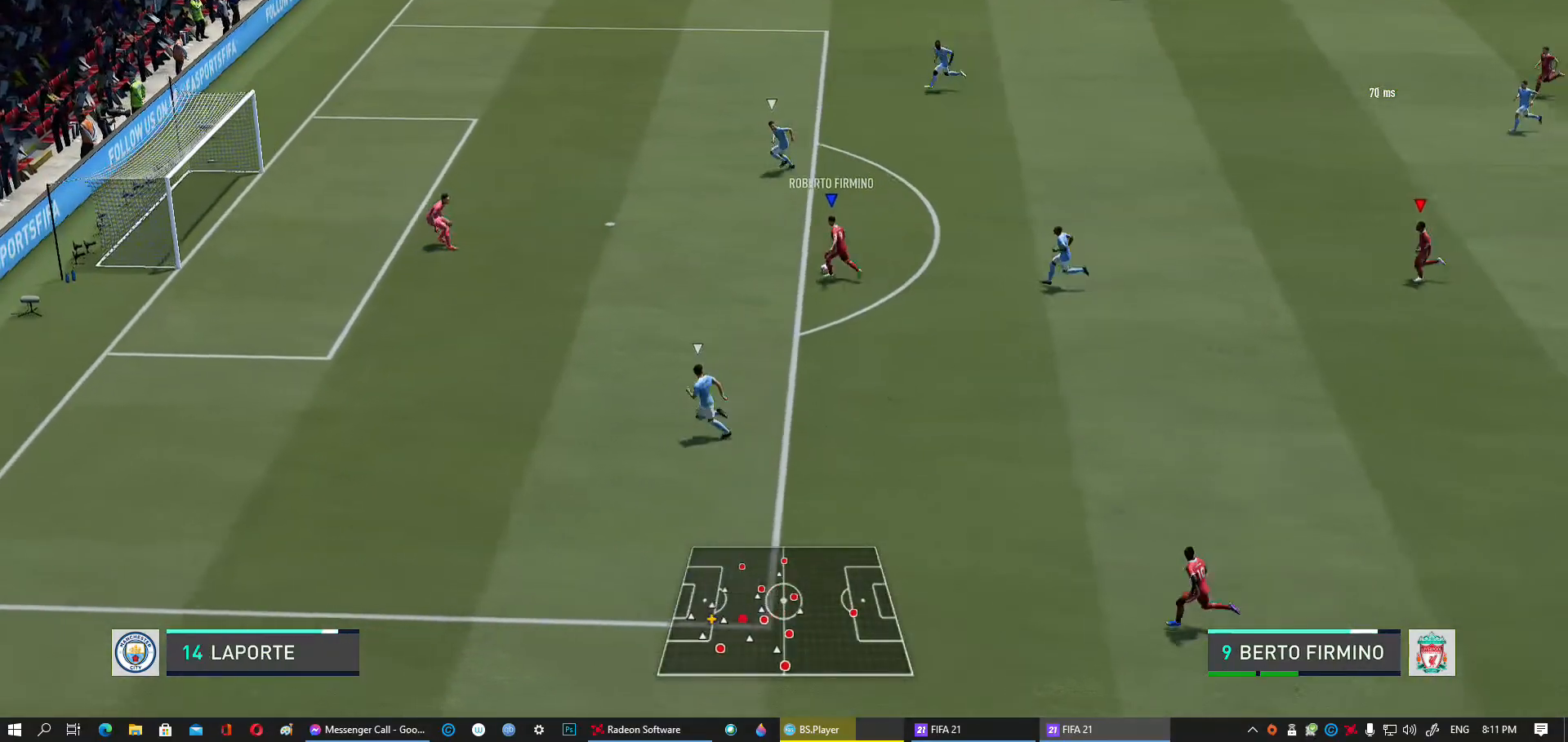
{"buttons": ["R2"], "left_stick": "left", "events": []}
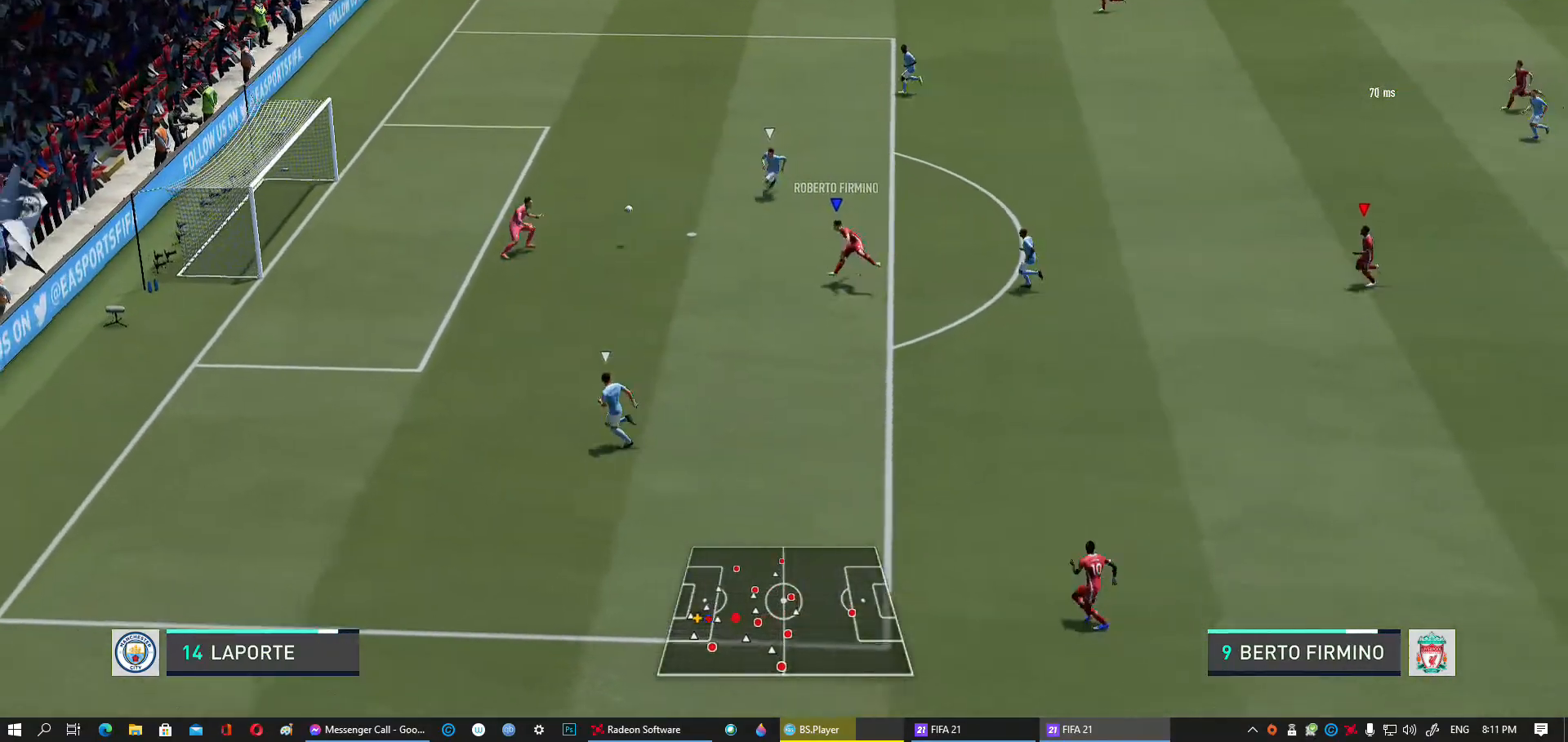
{"buttons": ["R2"], "left_stick": "left", "events": []}
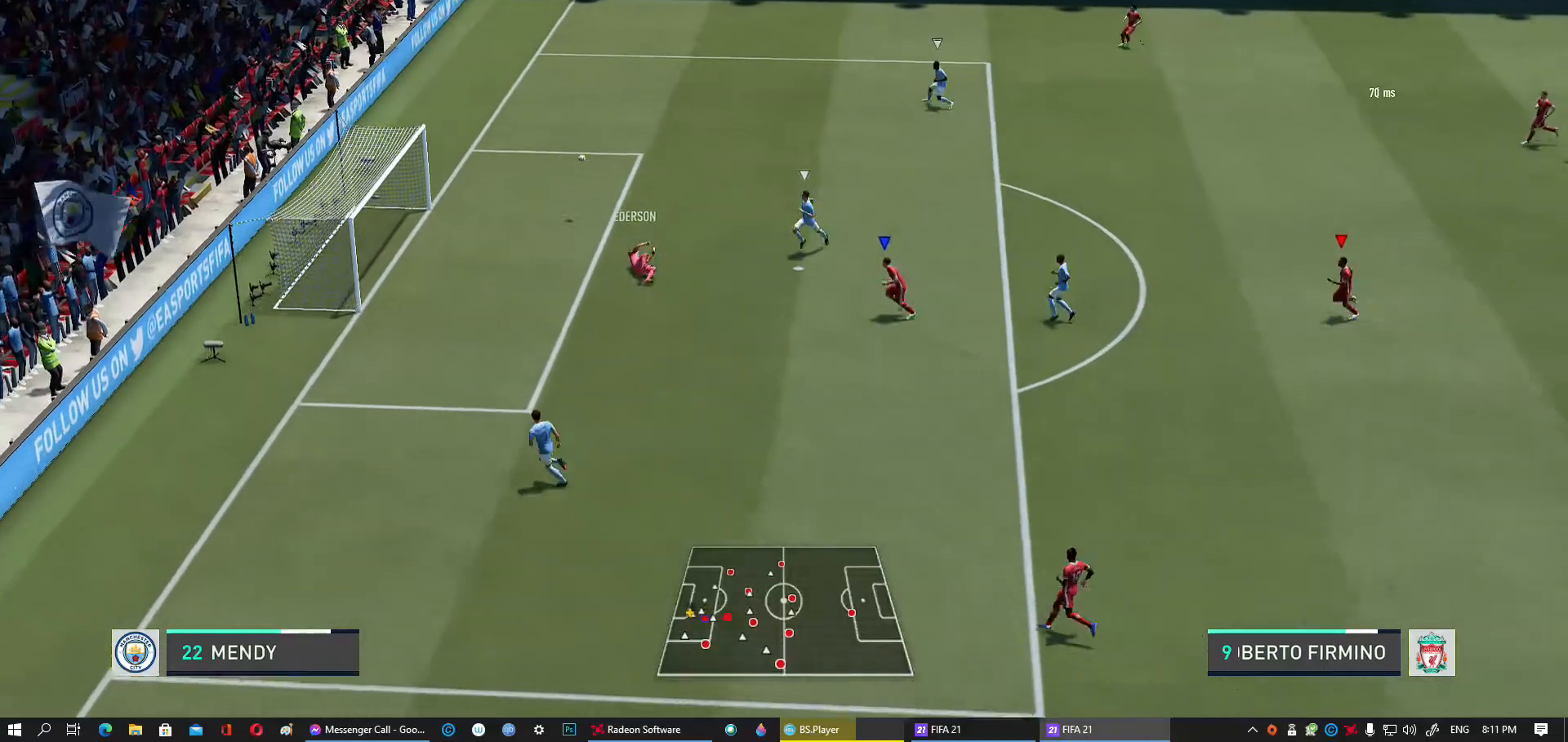
{"buttons": [], "left_stick": "center", "events": [[300, "R2", "up"], [300, "left_stick", "center"]]}
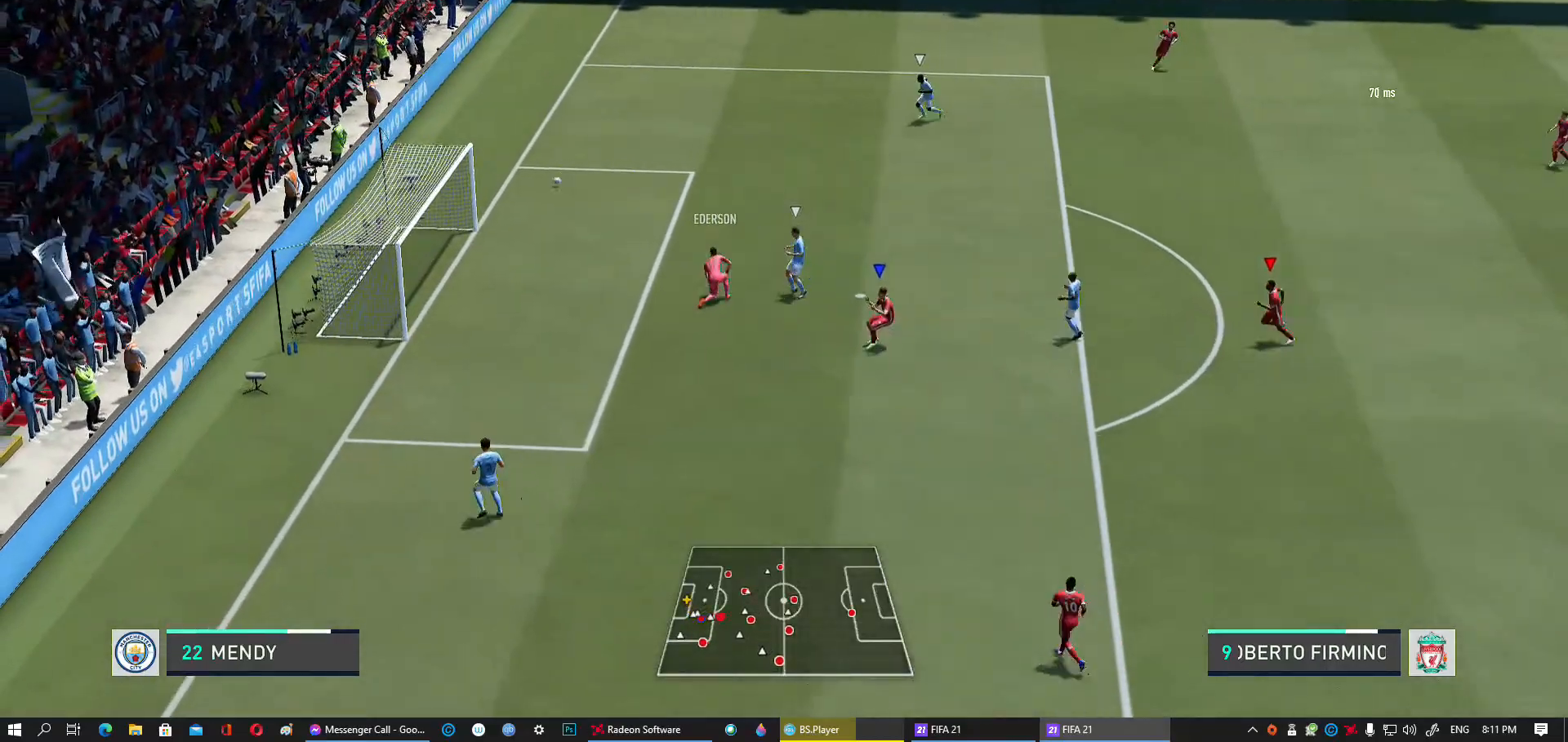
{"buttons": [], "left_stick": "center", "events": []}
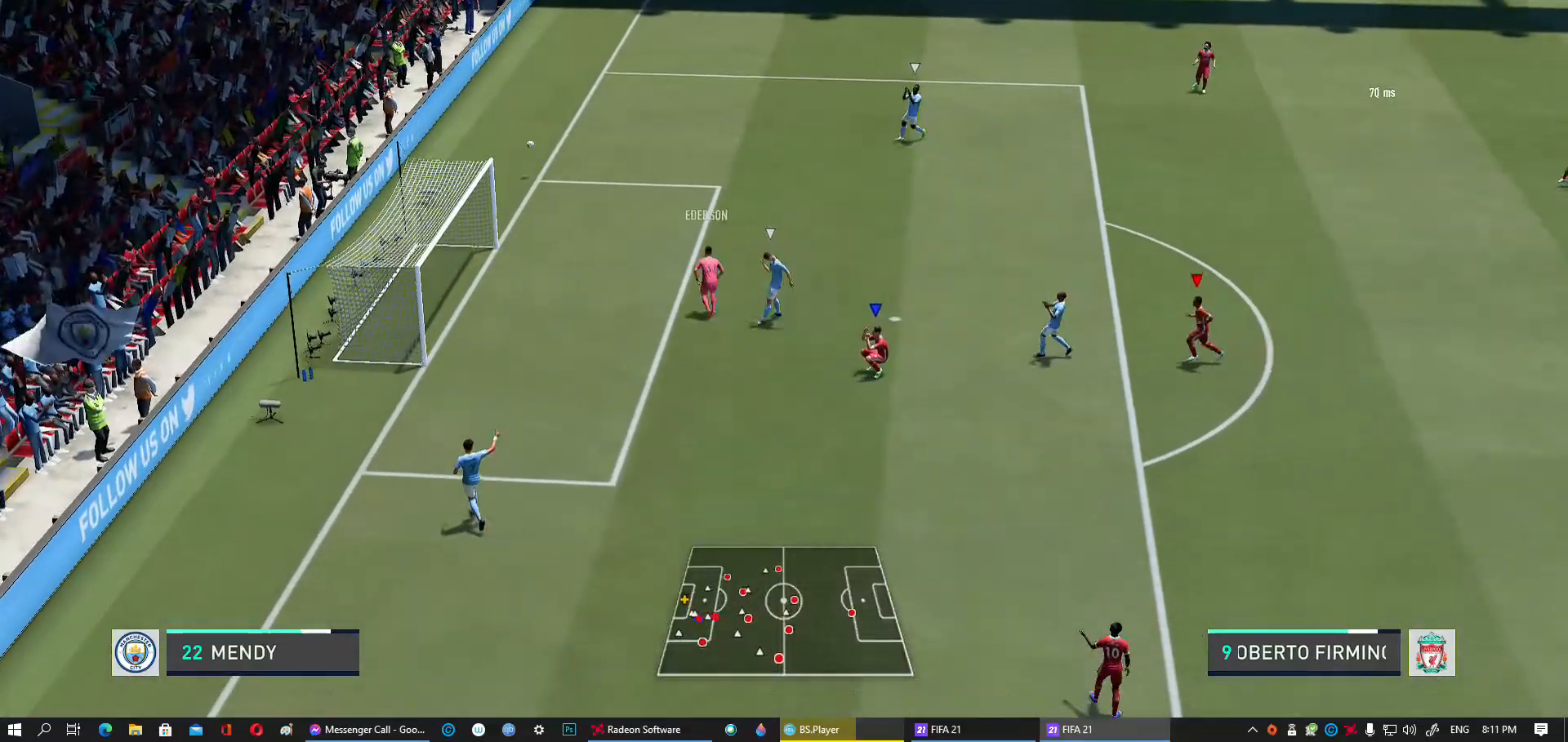
{"buttons": [], "left_stick": "center", "events": []}
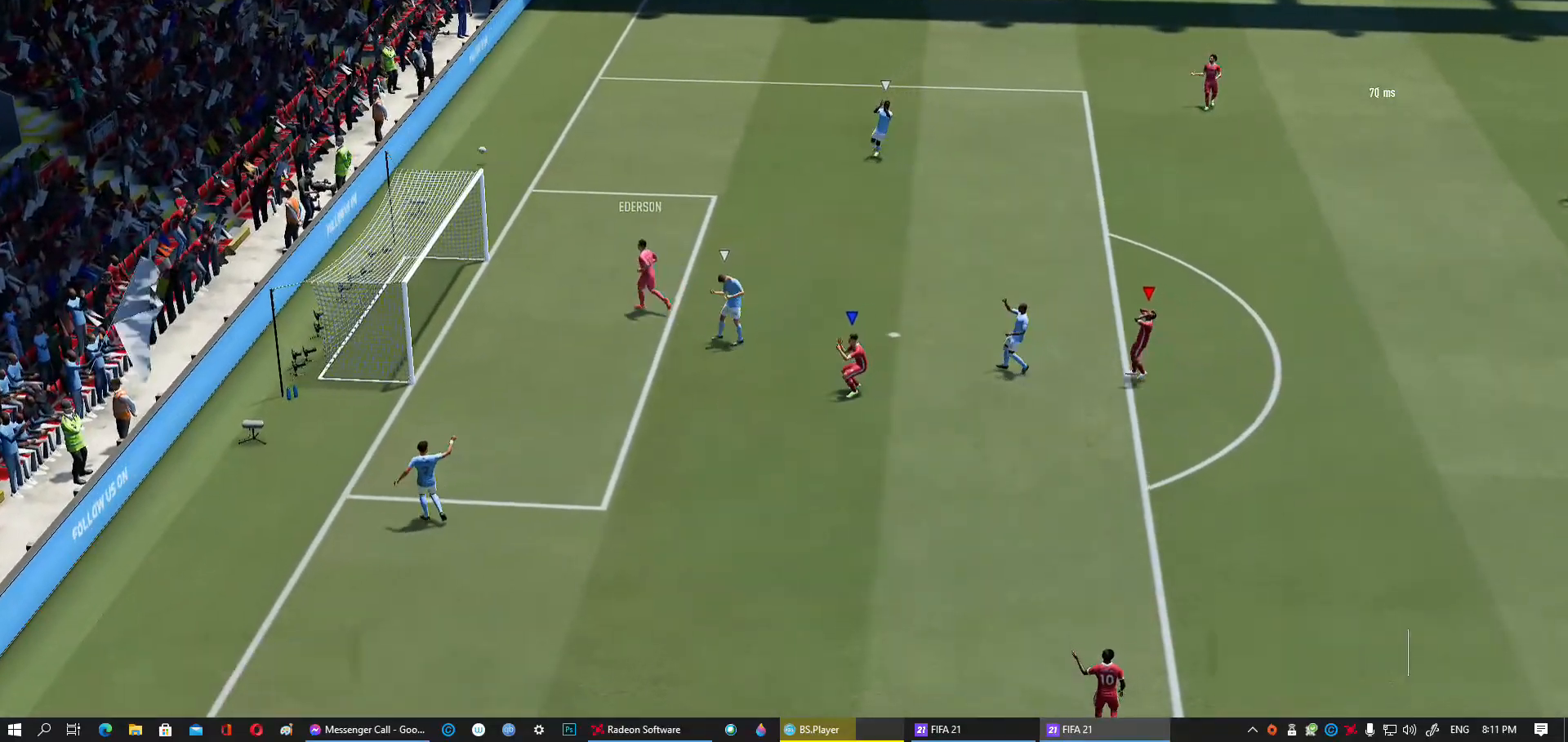
{"buttons": [], "left_stick": "center", "events": []}
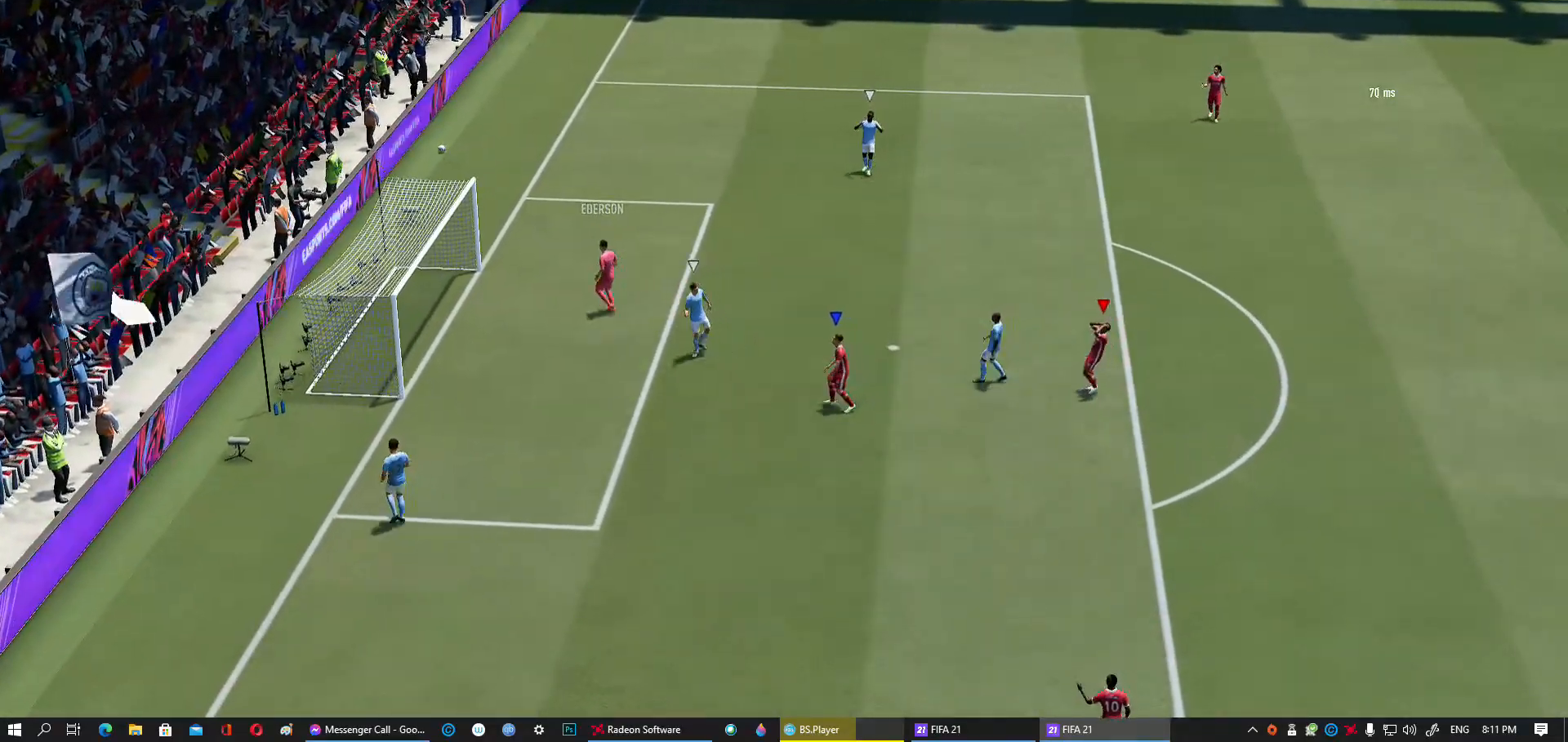
{"buttons": [], "left_stick": "center", "events": []}
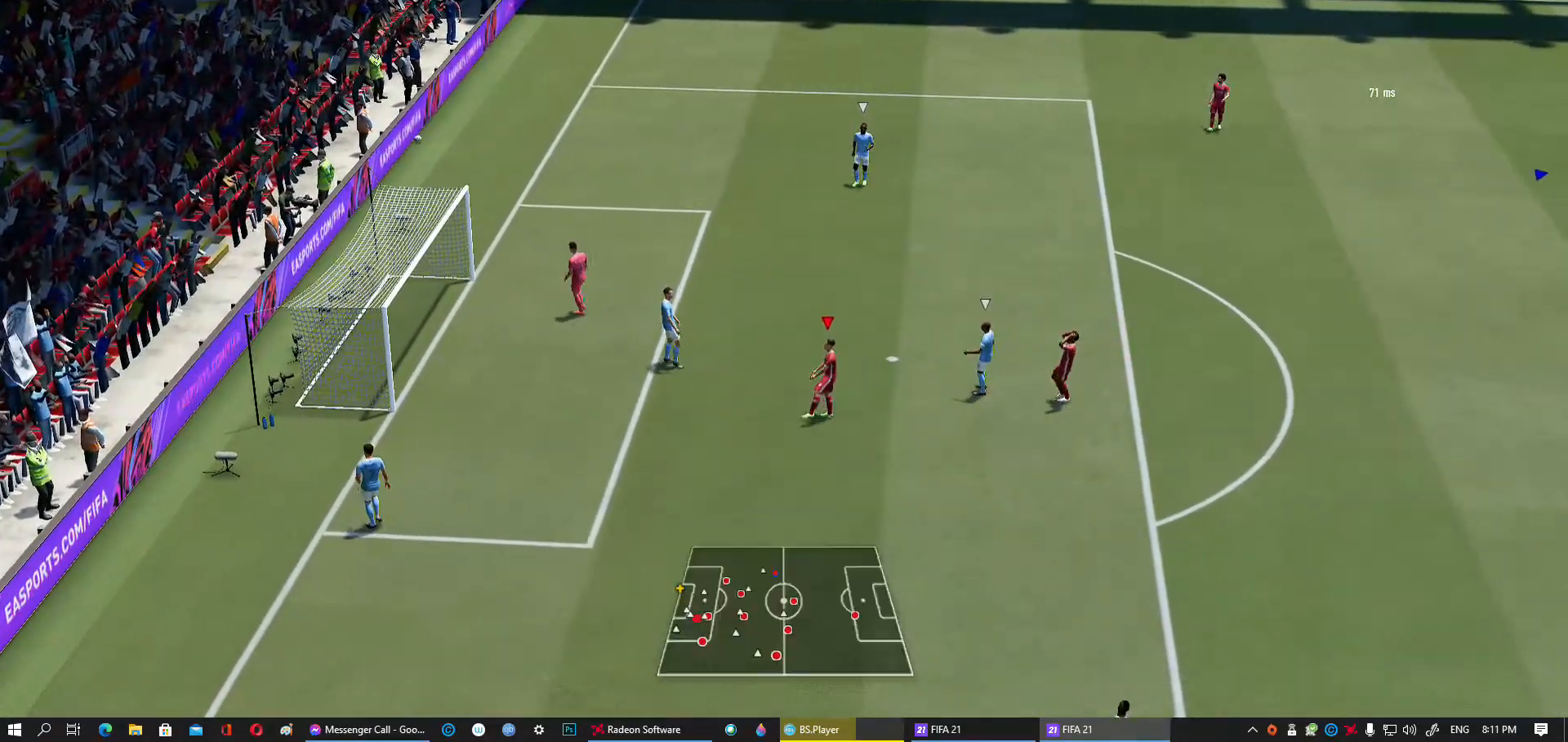
{"buttons": [], "left_stick": "center", "events": []}
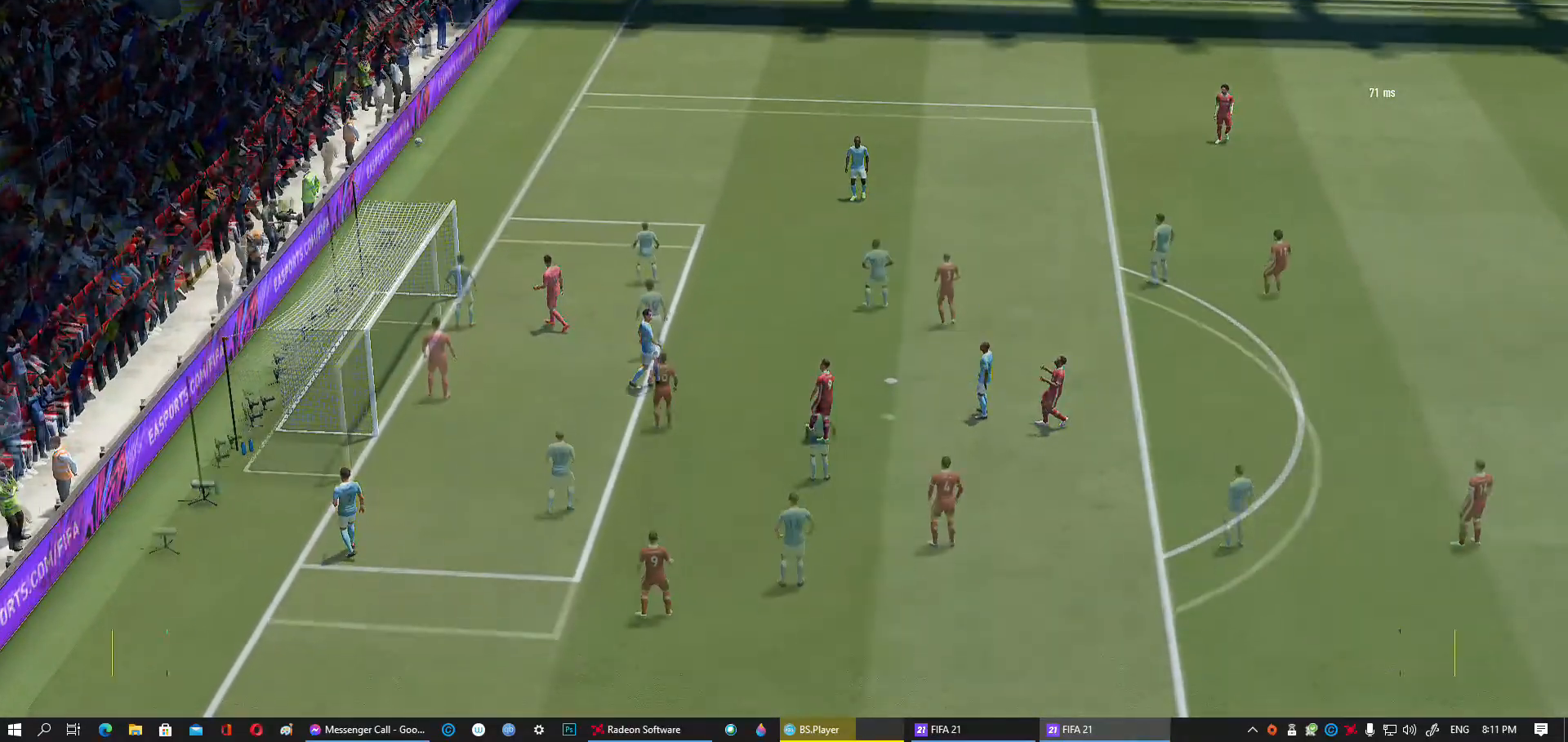
{"buttons": [], "left_stick": "center", "events": []}
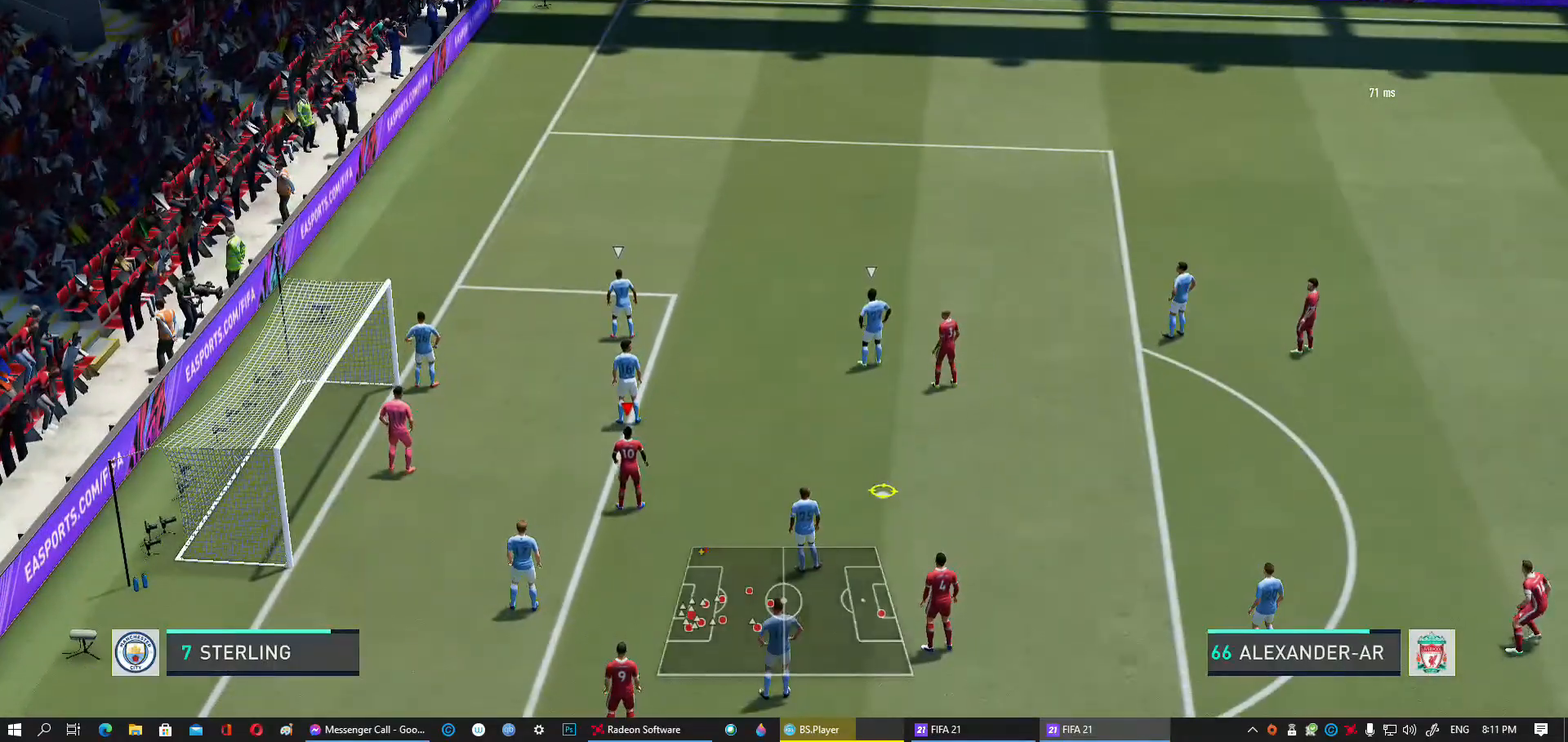
{"buttons": [], "left_stick": "center", "events": []}
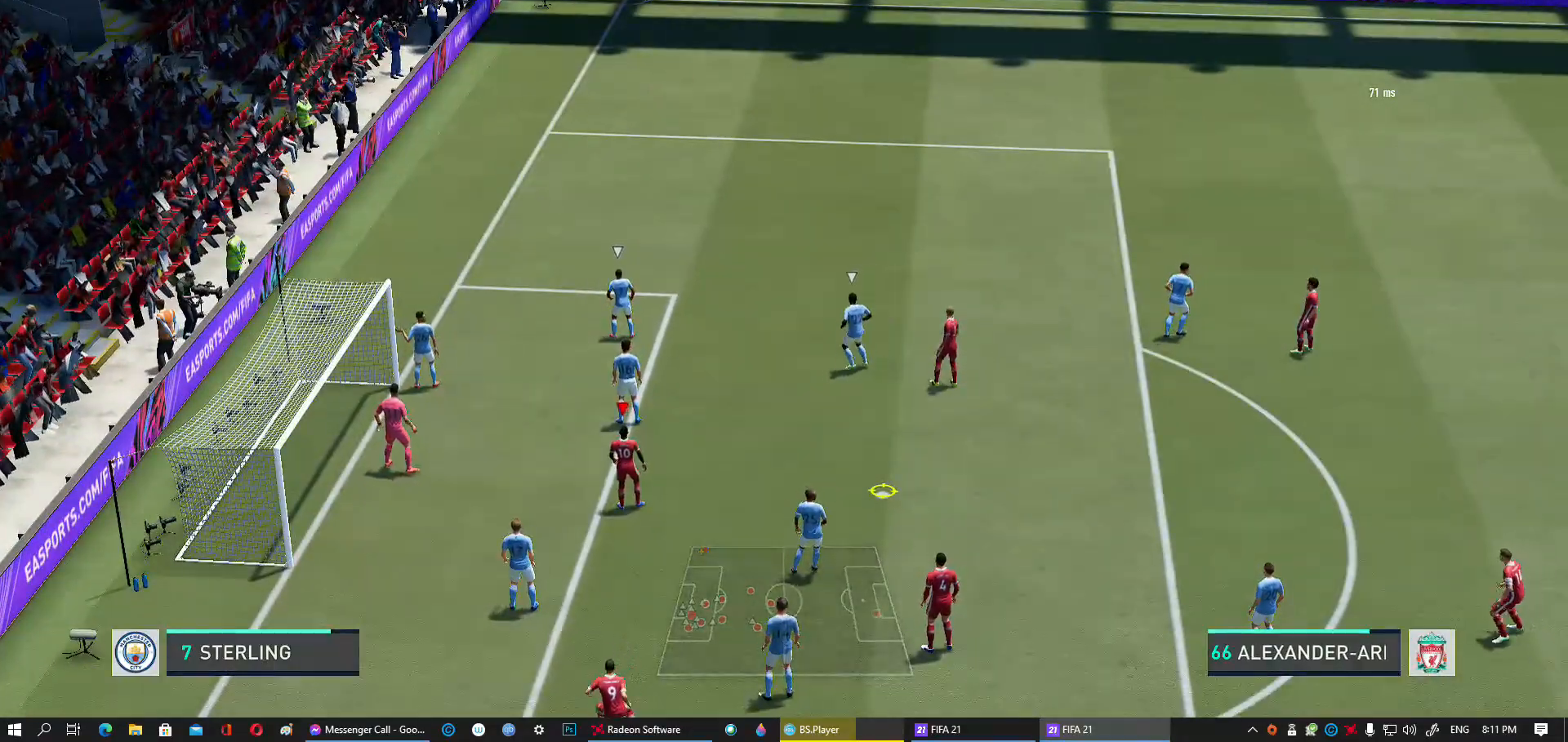
{"buttons": [], "left_stick": "center", "events": []}